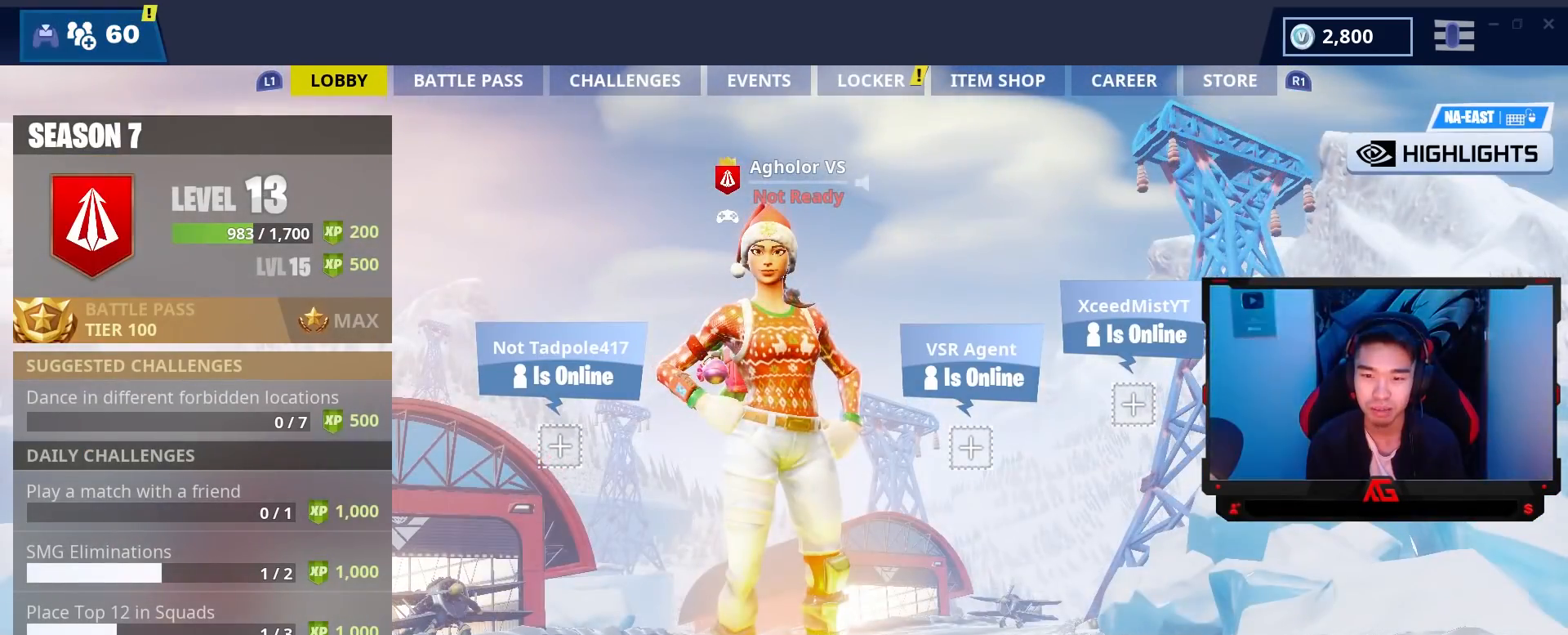
Gameplay with a controller (PlayStation layout); each line is a JSON object with the inputs held at the frame after it. "events" lists button and stick changes between this image and that frame as [ms after this image, input, new state], when the widget could be followed in between.
{"buttons": ["SQUARE"], "left_stick": "center", "right_stick": "center", "events": [[417, "SQUARE", "down"]]}
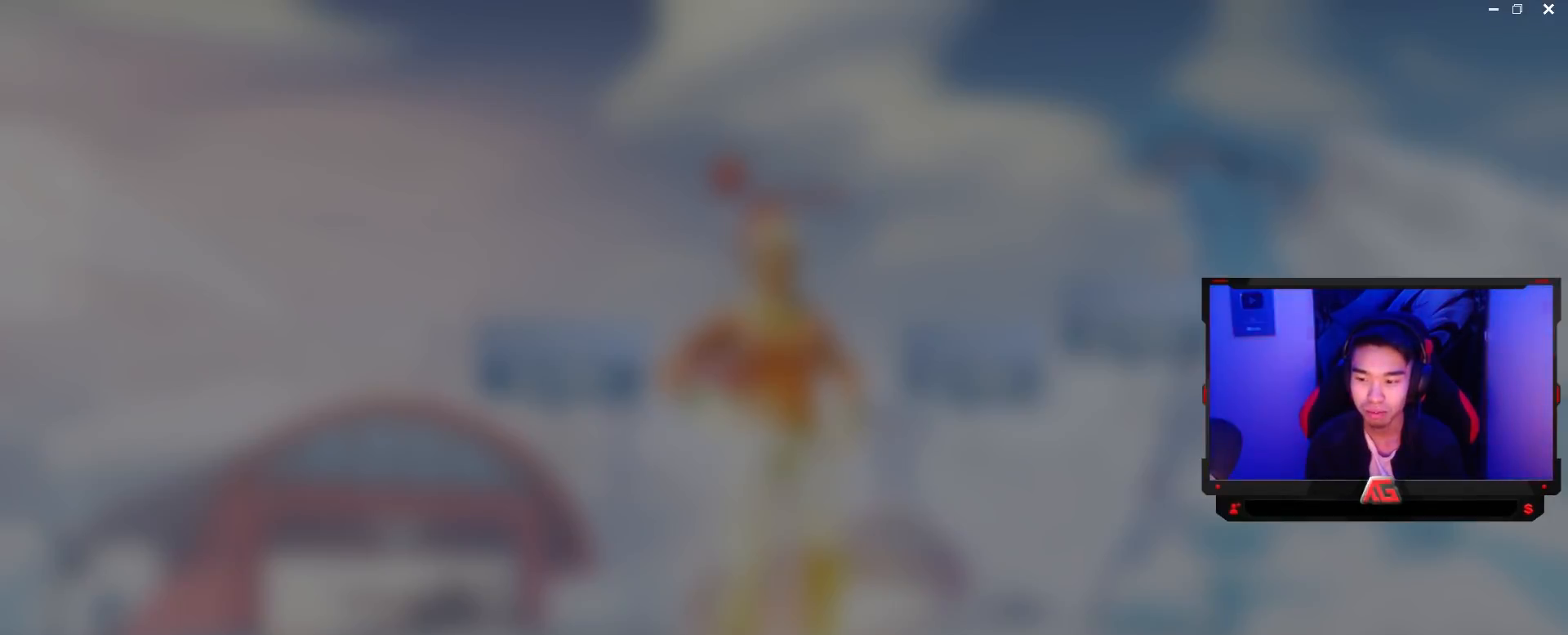
{"buttons": ["DPAD_RIGHT"], "left_stick": "center", "right_stick": "center", "events": [[17, "SQUARE", "up"], [383, "DPAD_RIGHT", "down"]]}
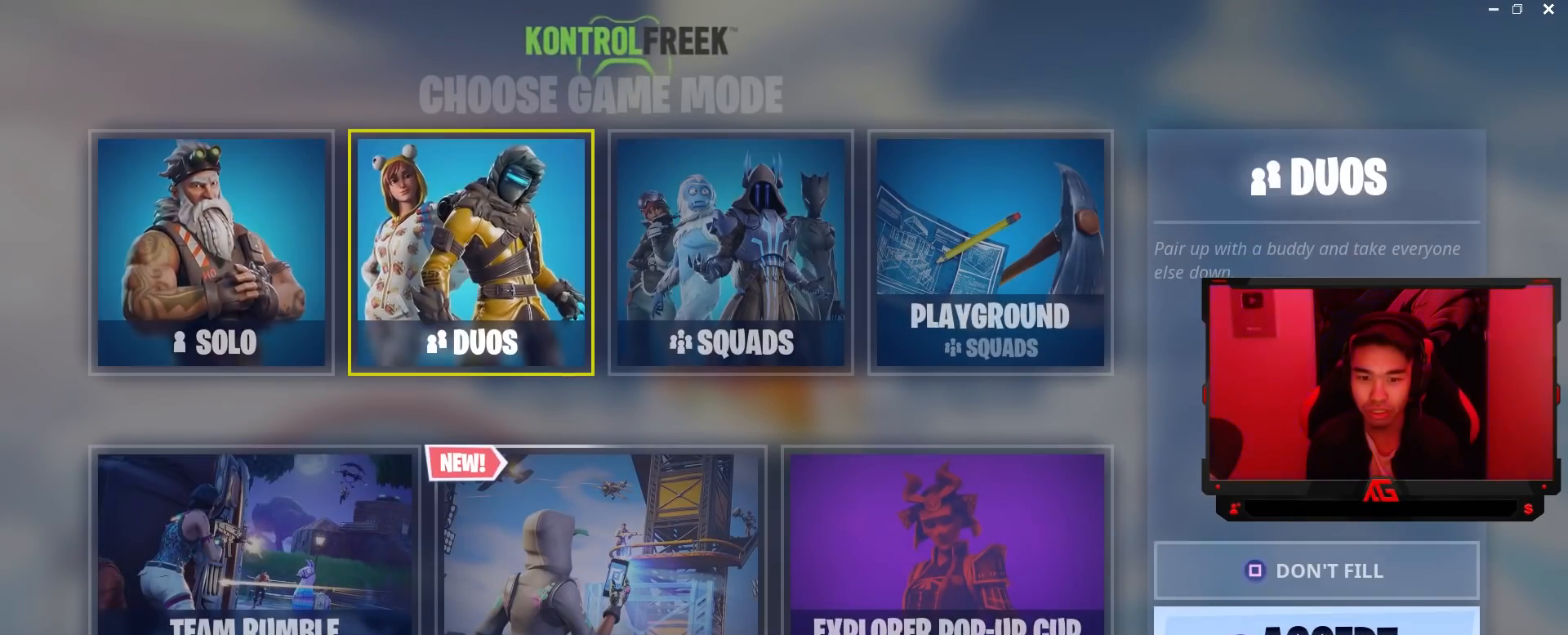
{"buttons": [], "left_stick": "center", "right_stick": "center", "events": [[17, "DPAD_RIGHT", "up"], [183, "DPAD_LEFT", "down"], [283, "DPAD_LEFT", "up"], [383, "CIRCLE", "down"], [450, "CIRCLE", "up"]]}
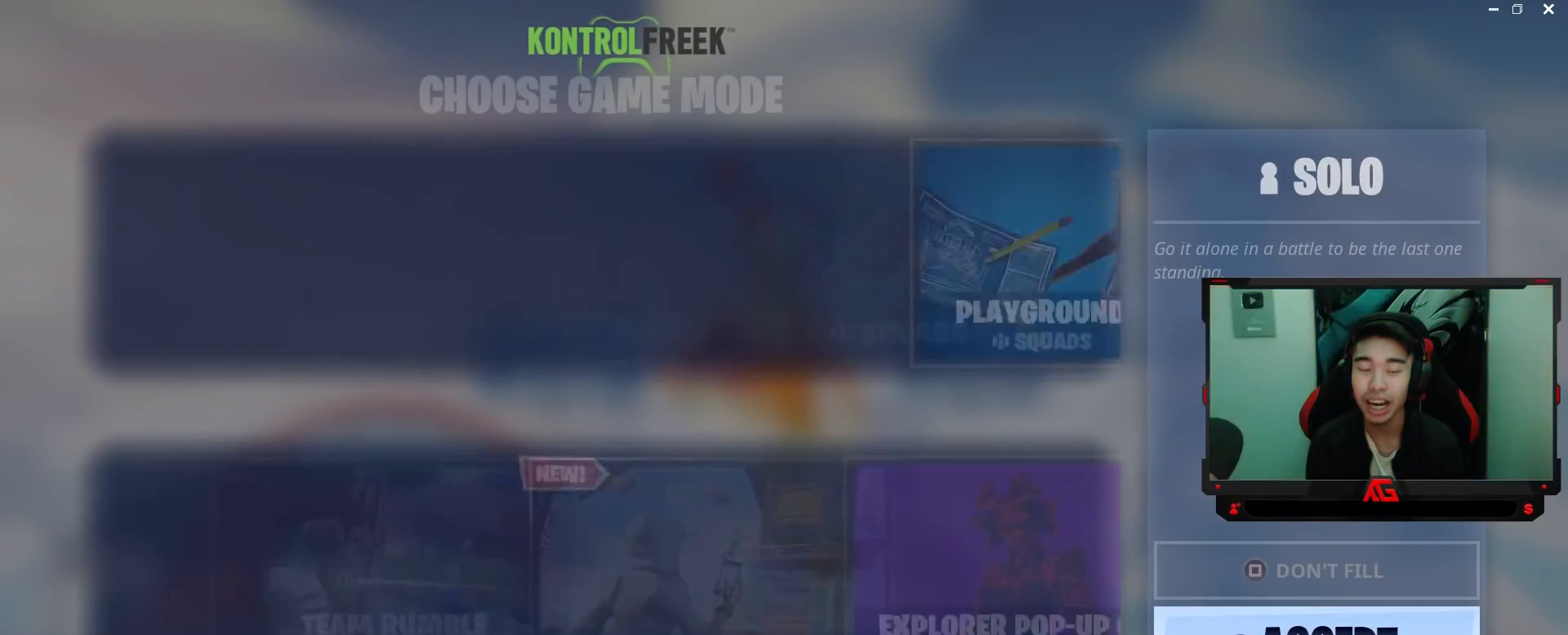
{"buttons": [], "left_stick": "center", "right_stick": "center", "events": []}
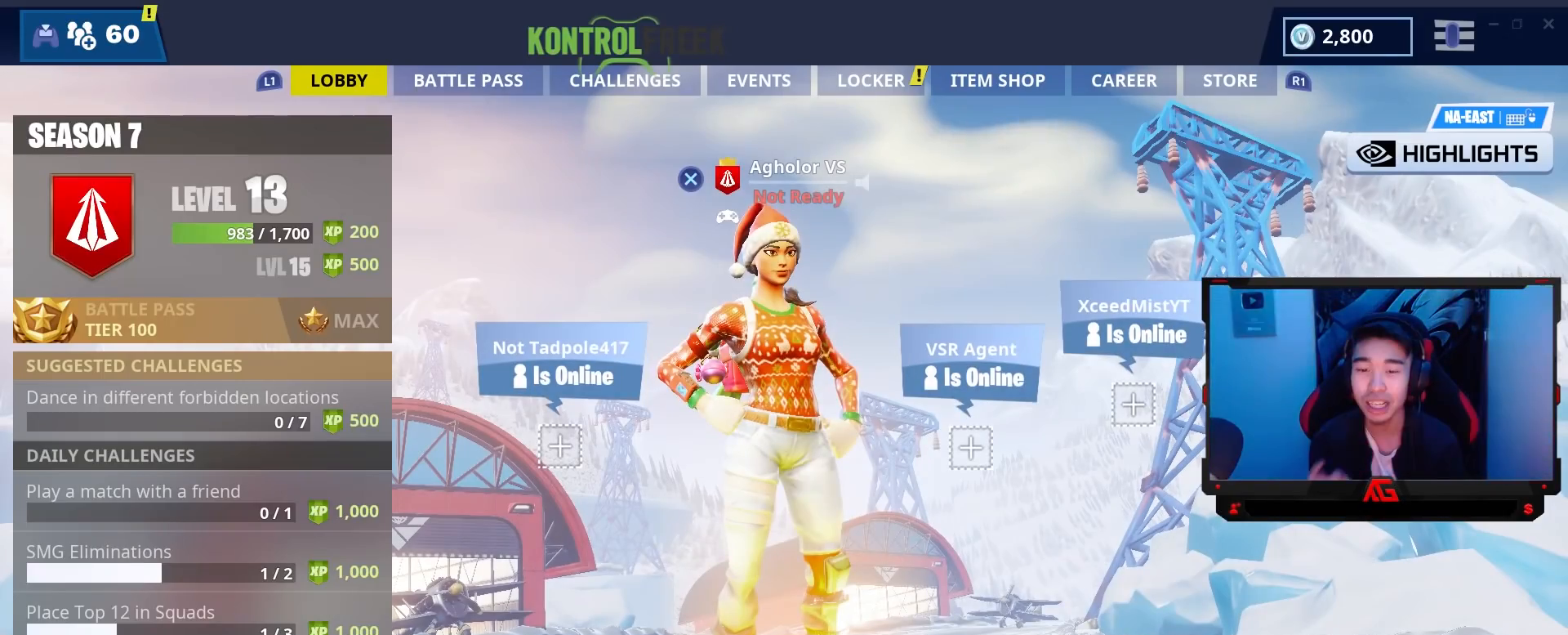
{"buttons": [], "left_stick": "center", "right_stick": "center", "events": []}
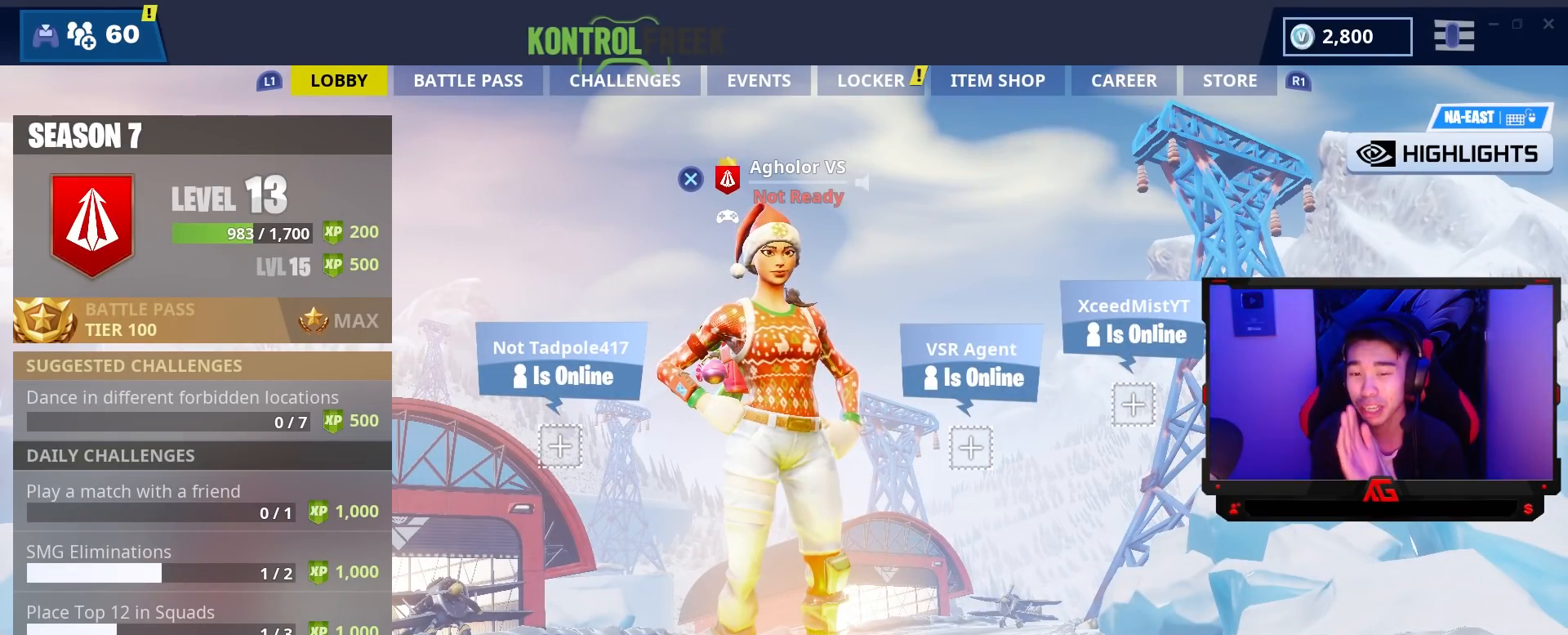
{"buttons": [], "left_stick": "center", "right_stick": "center", "events": []}
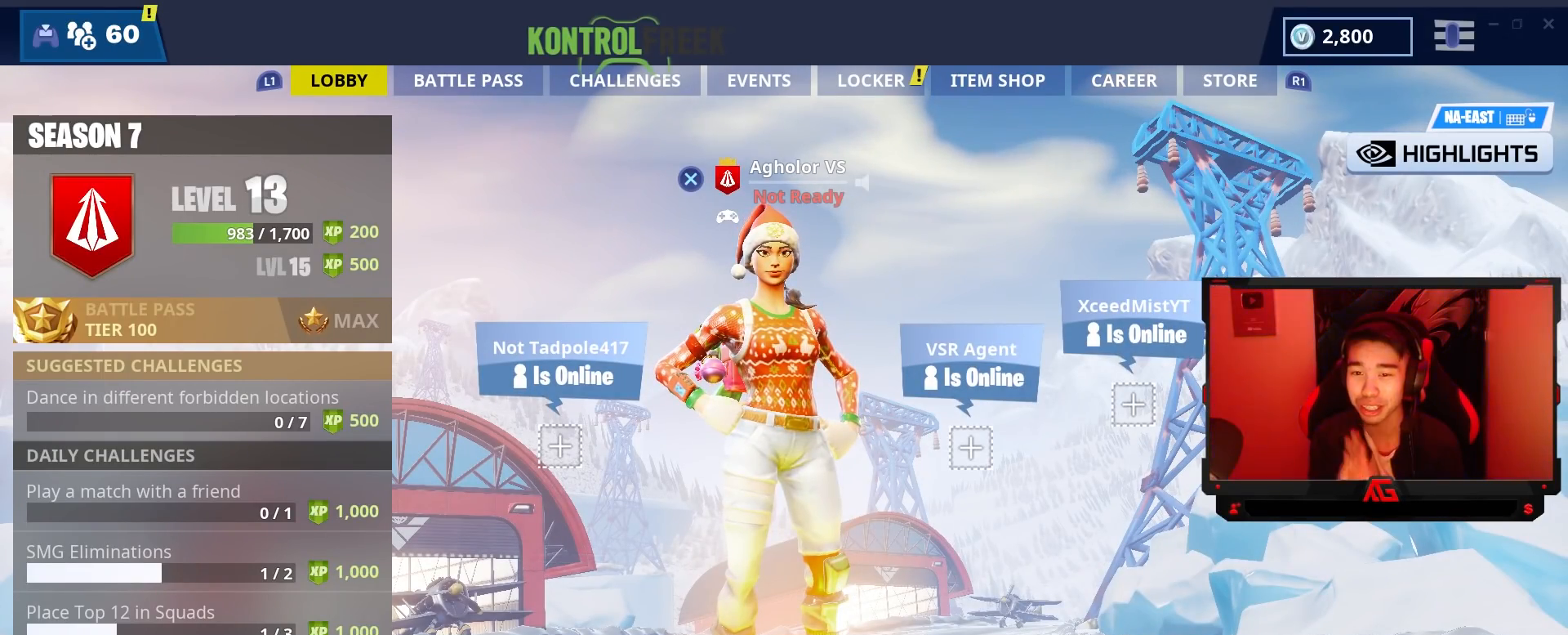
{"buttons": ["SQUARE"], "left_stick": "center", "right_stick": "center", "events": [[450, "SQUARE", "down"]]}
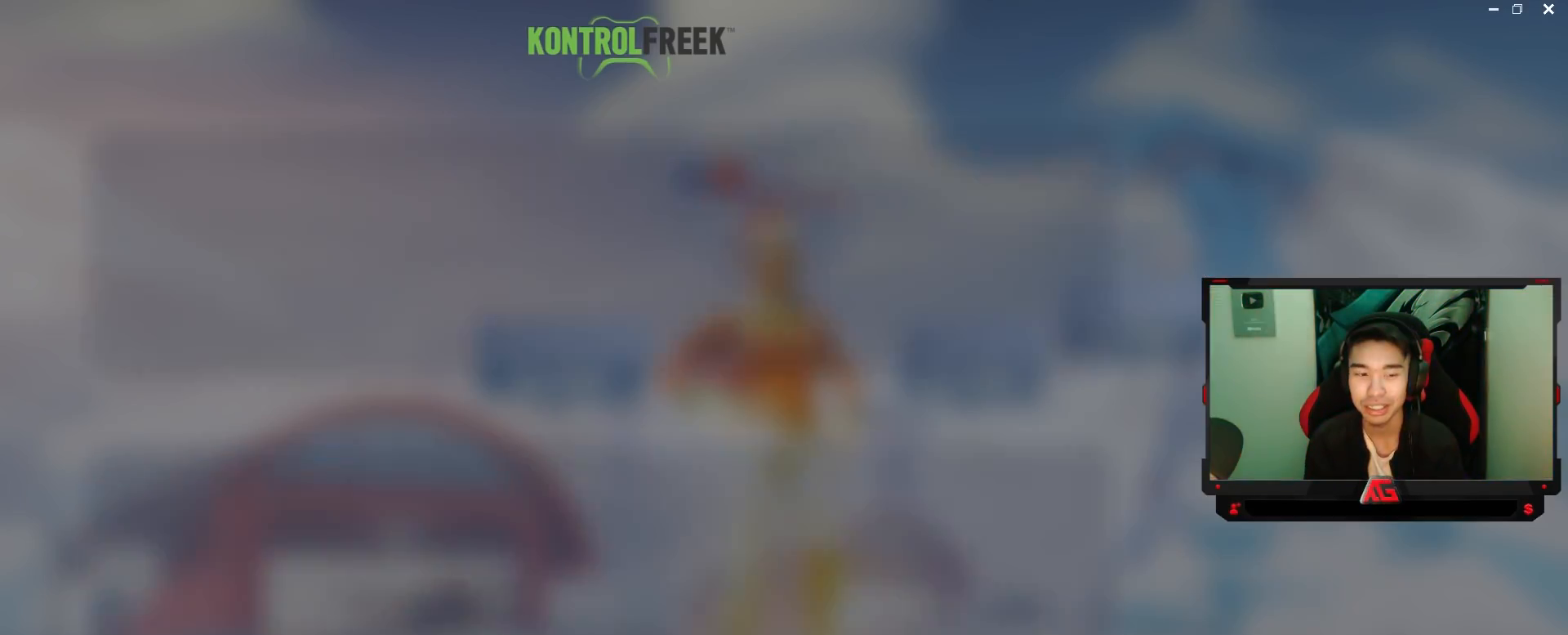
{"buttons": ["DPAD_RIGHT"], "left_stick": "center", "right_stick": "center", "events": [[83, "SQUARE", "up"], [283, "DPAD_RIGHT", "down"], [367, "DPAD_RIGHT", "up"], [483, "DPAD_RIGHT", "down"]]}
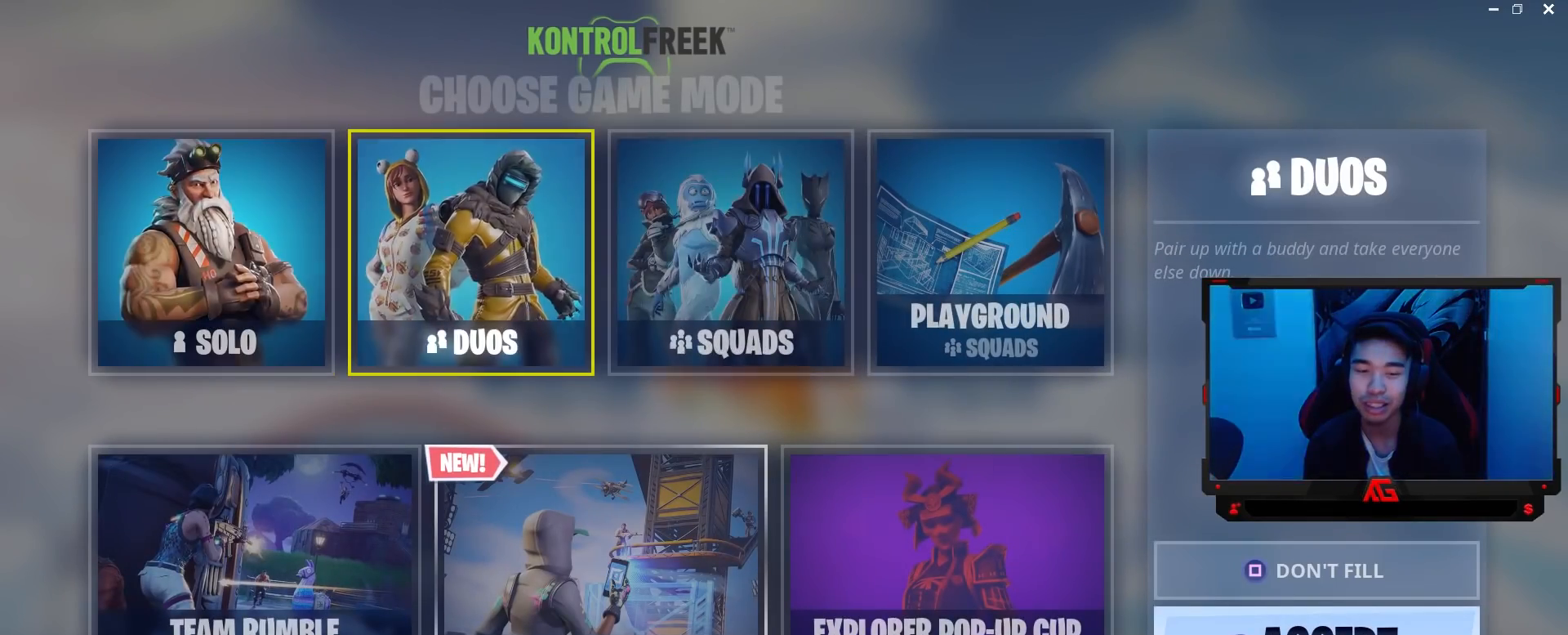
{"buttons": [], "left_stick": "center", "right_stick": "center", "events": [[50, "DPAD_RIGHT", "up"], [150, "DPAD_RIGHT", "down"], [250, "DPAD_RIGHT", "up"]]}
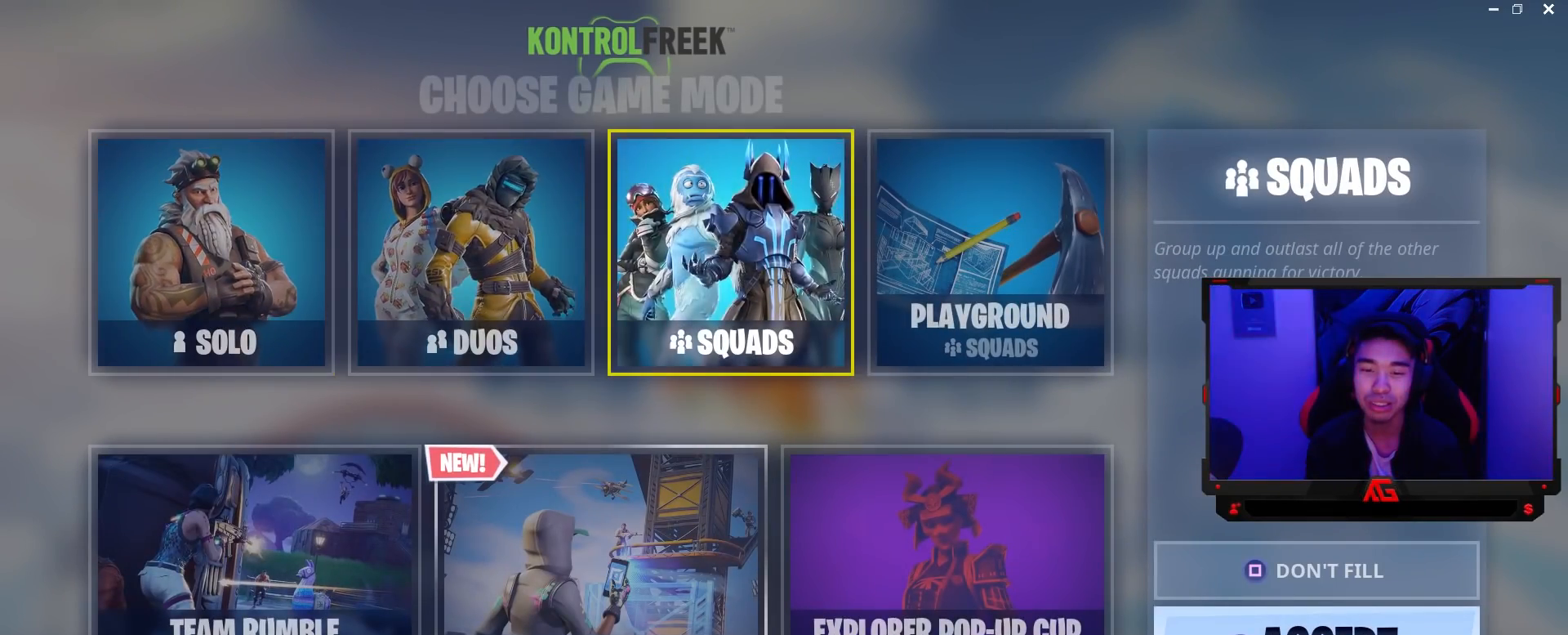
{"buttons": [], "left_stick": "center", "right_stick": "center", "events": [[17, "CROSS", "down"], [150, "CROSS", "up"]]}
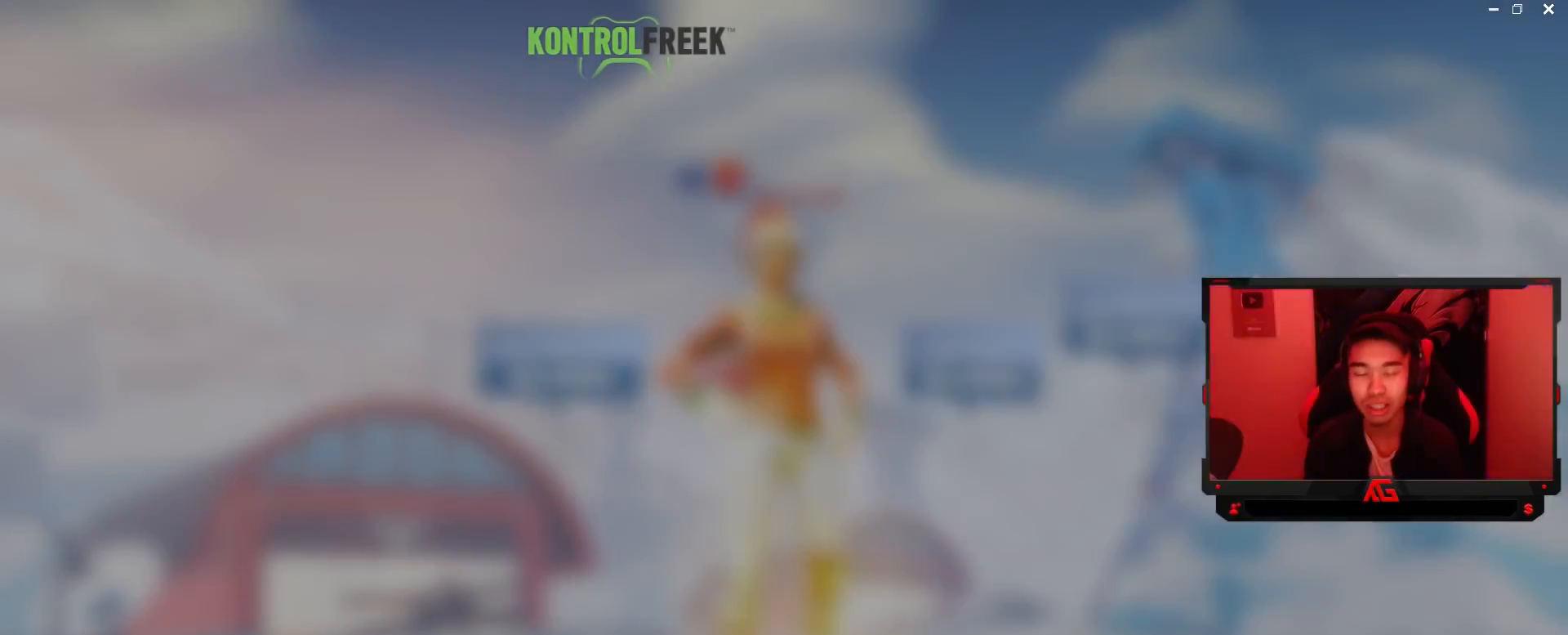
{"buttons": [], "left_stick": "center", "right_stick": "center", "events": []}
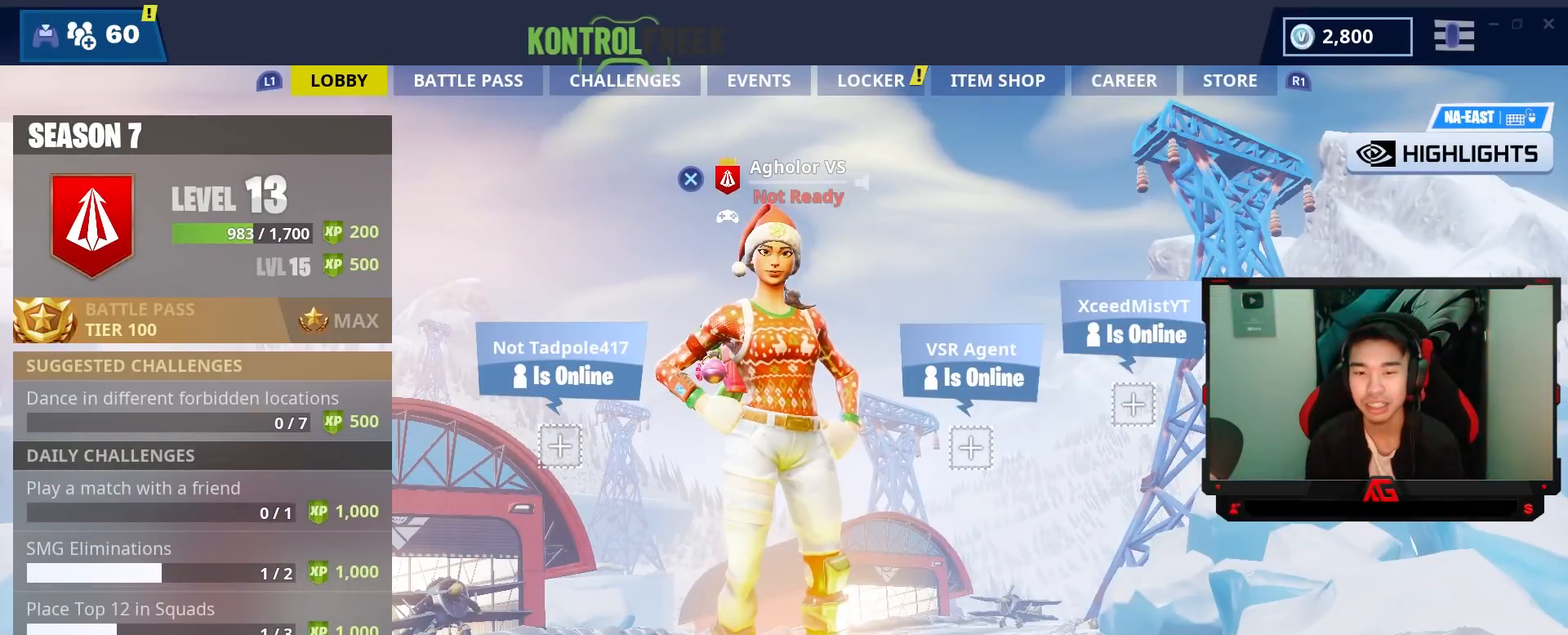
{"buttons": [], "left_stick": "center", "right_stick": "center", "events": []}
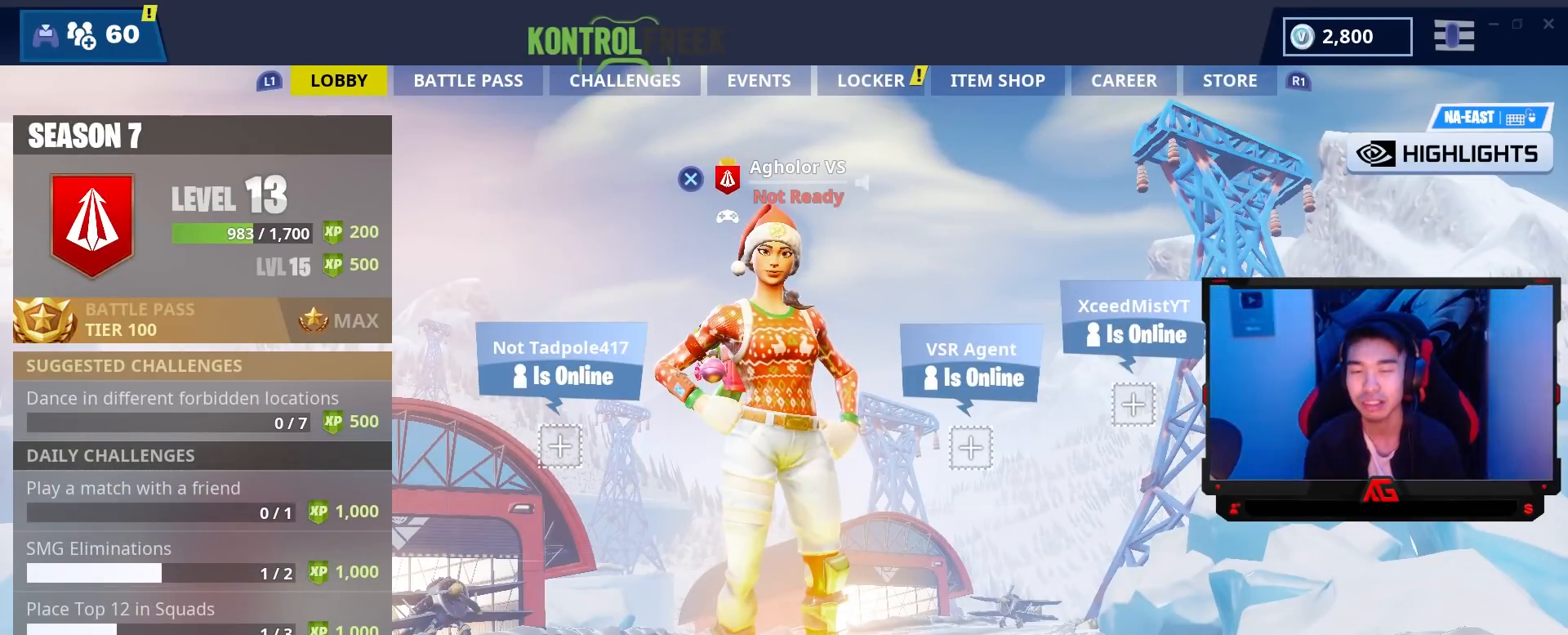
{"buttons": [], "left_stick": "center", "right_stick": "center", "events": []}
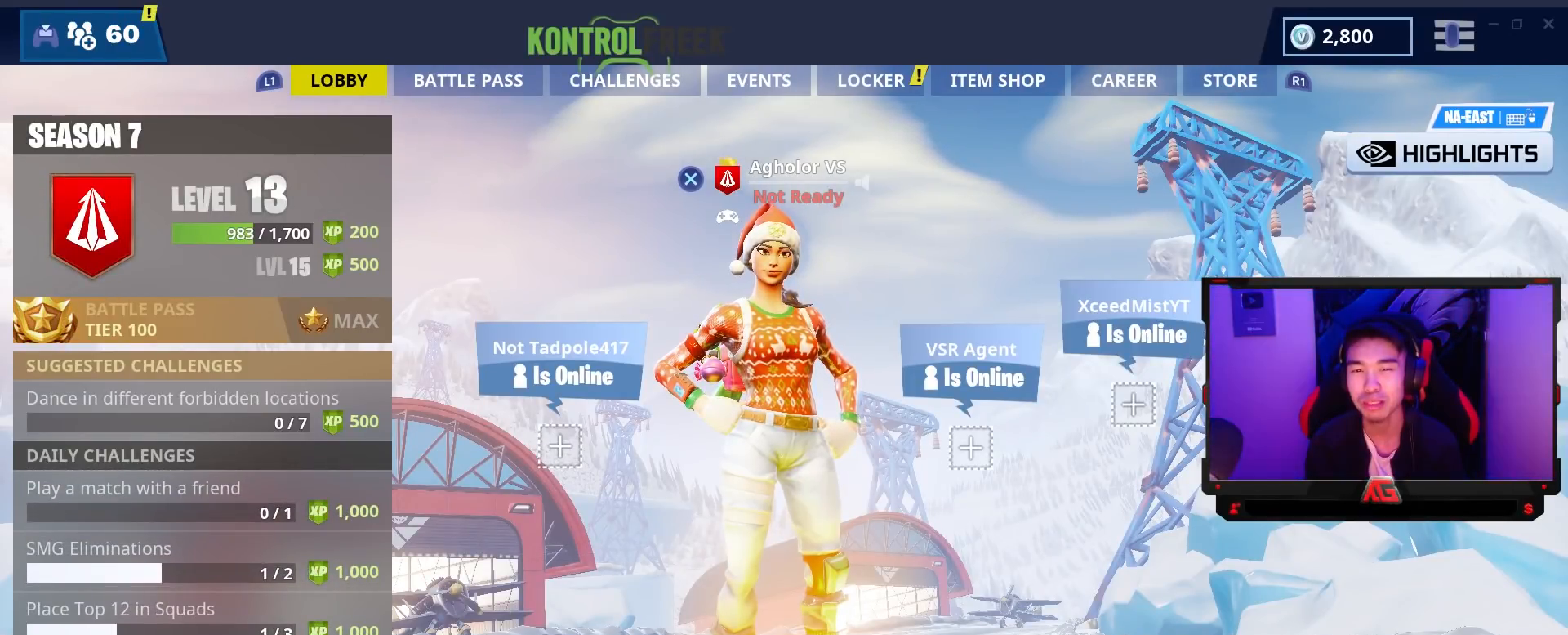
{"buttons": [], "left_stick": "center", "right_stick": "center", "events": [[50, "TRIANGLE", "down"], [150, "TRIANGLE", "up"]]}
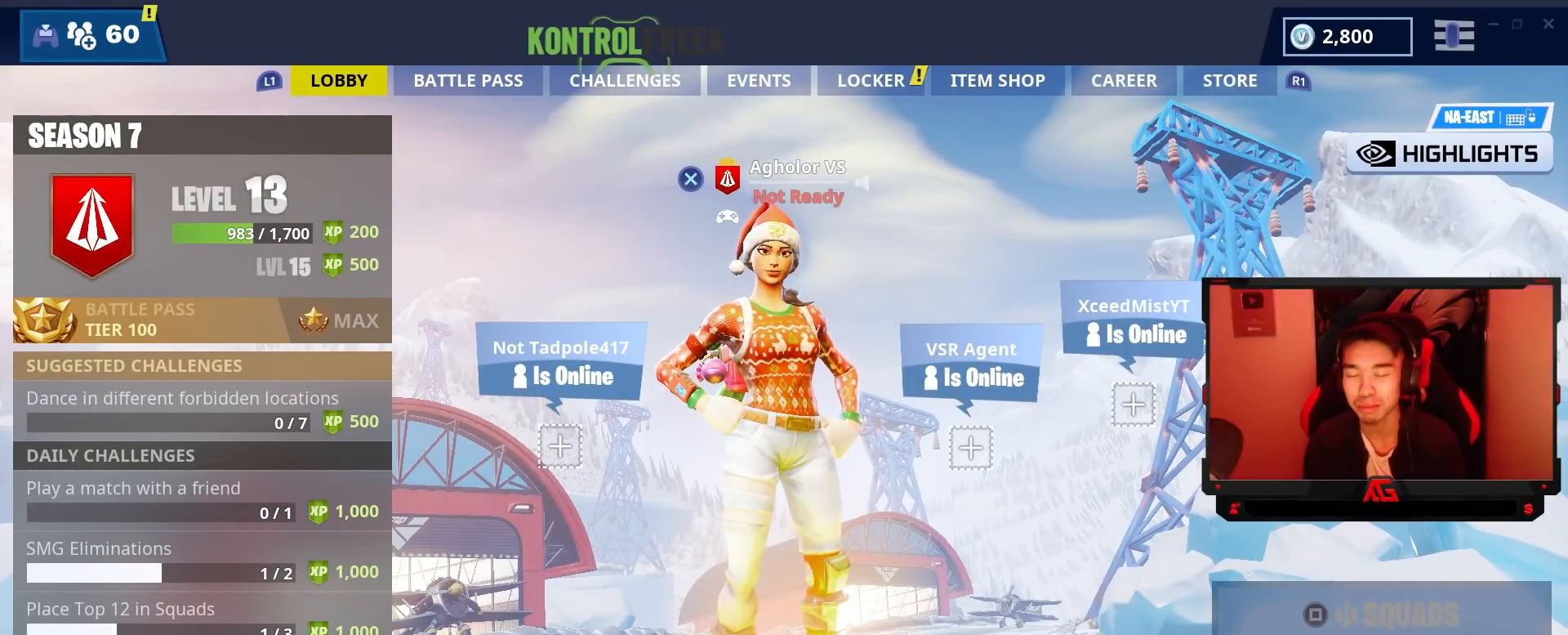
{"buttons": [], "left_stick": "center", "right_stick": "center", "events": []}
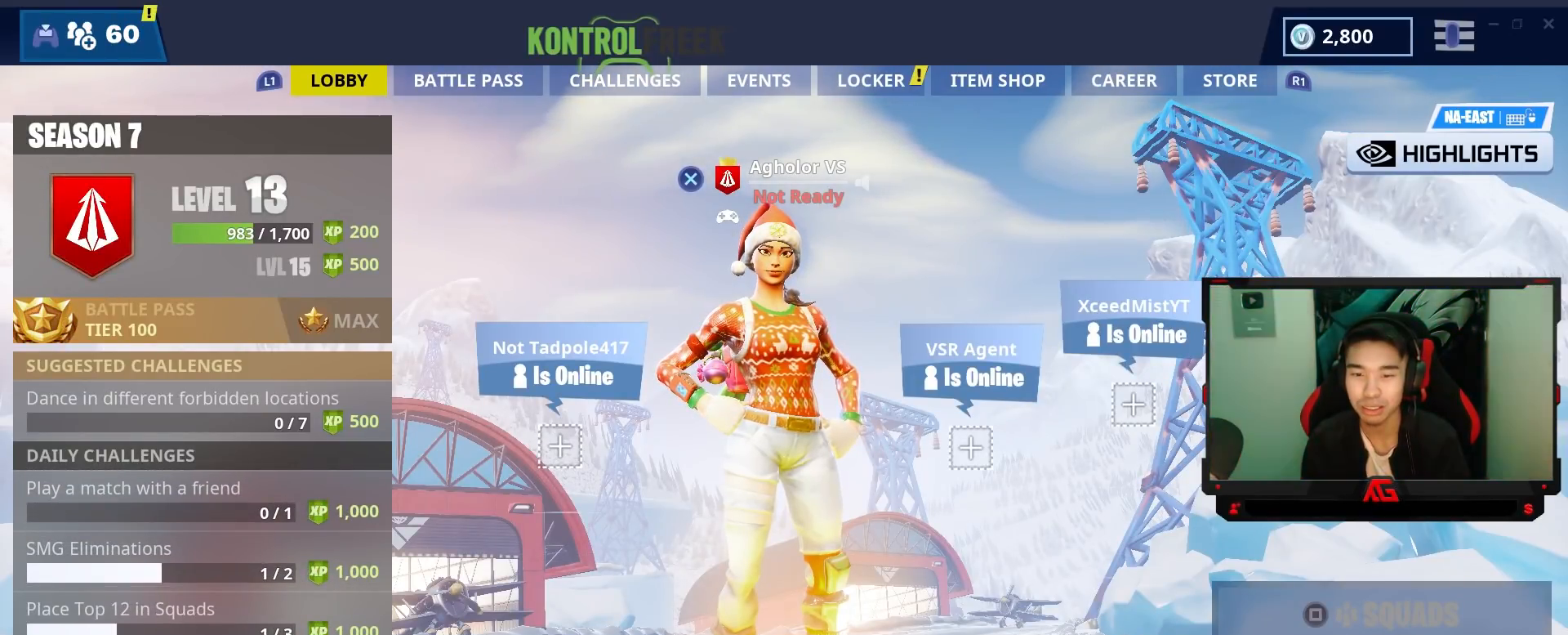
{"buttons": [], "left_stick": "center", "right_stick": "center", "events": []}
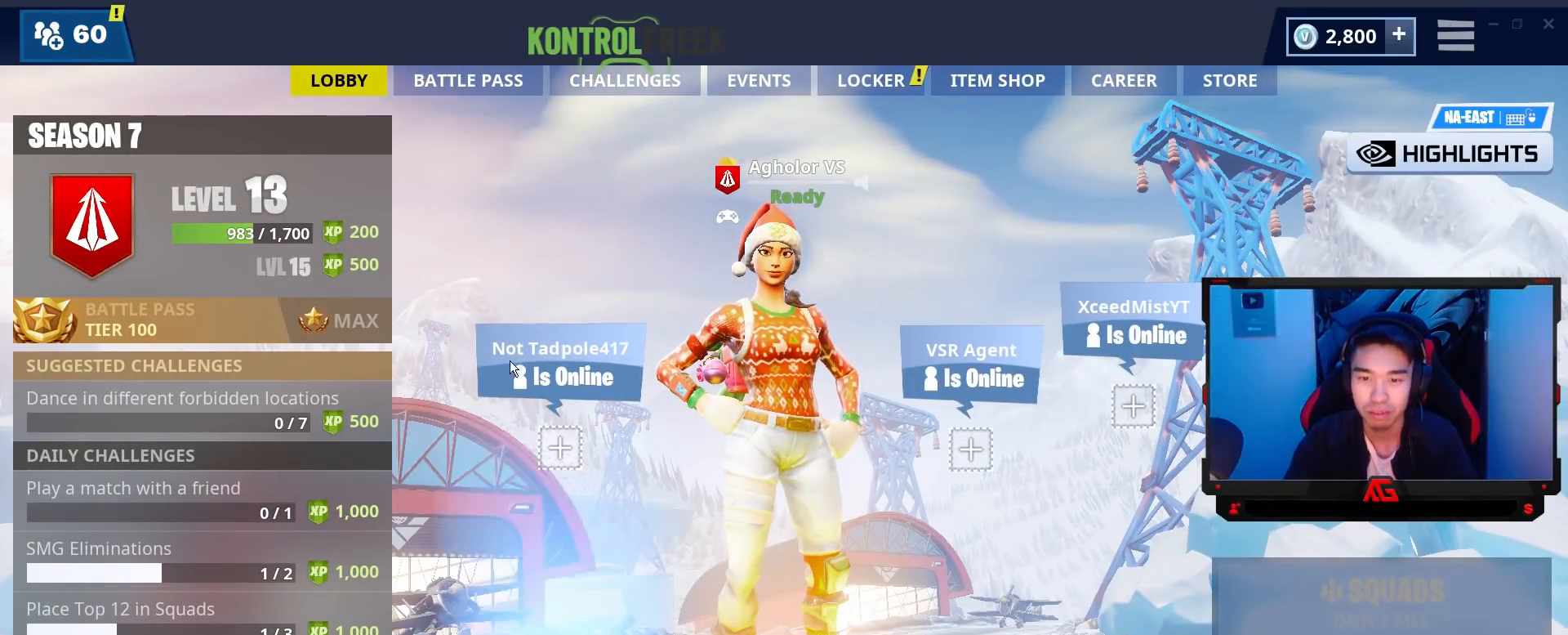
{"buttons": [], "left_stick": "center", "right_stick": "center", "events": []}
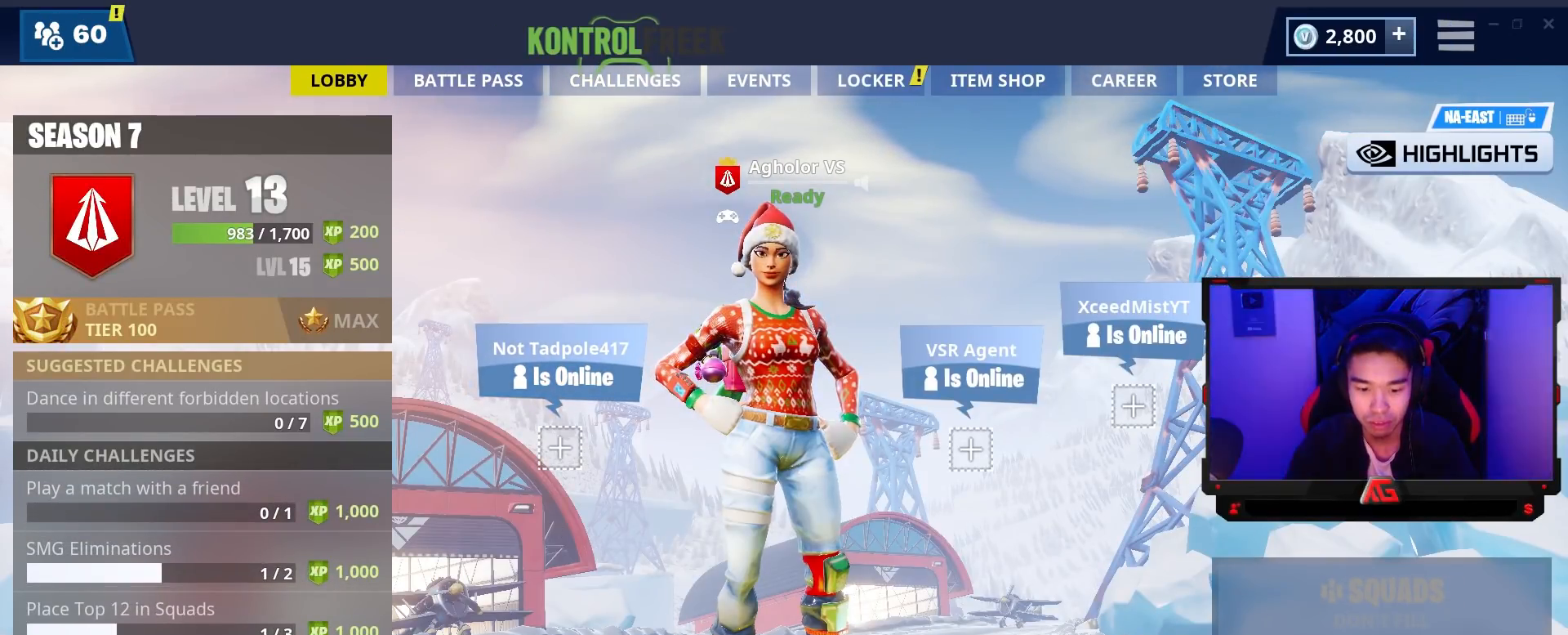
{"buttons": [], "left_stick": "center", "right_stick": "center", "events": []}